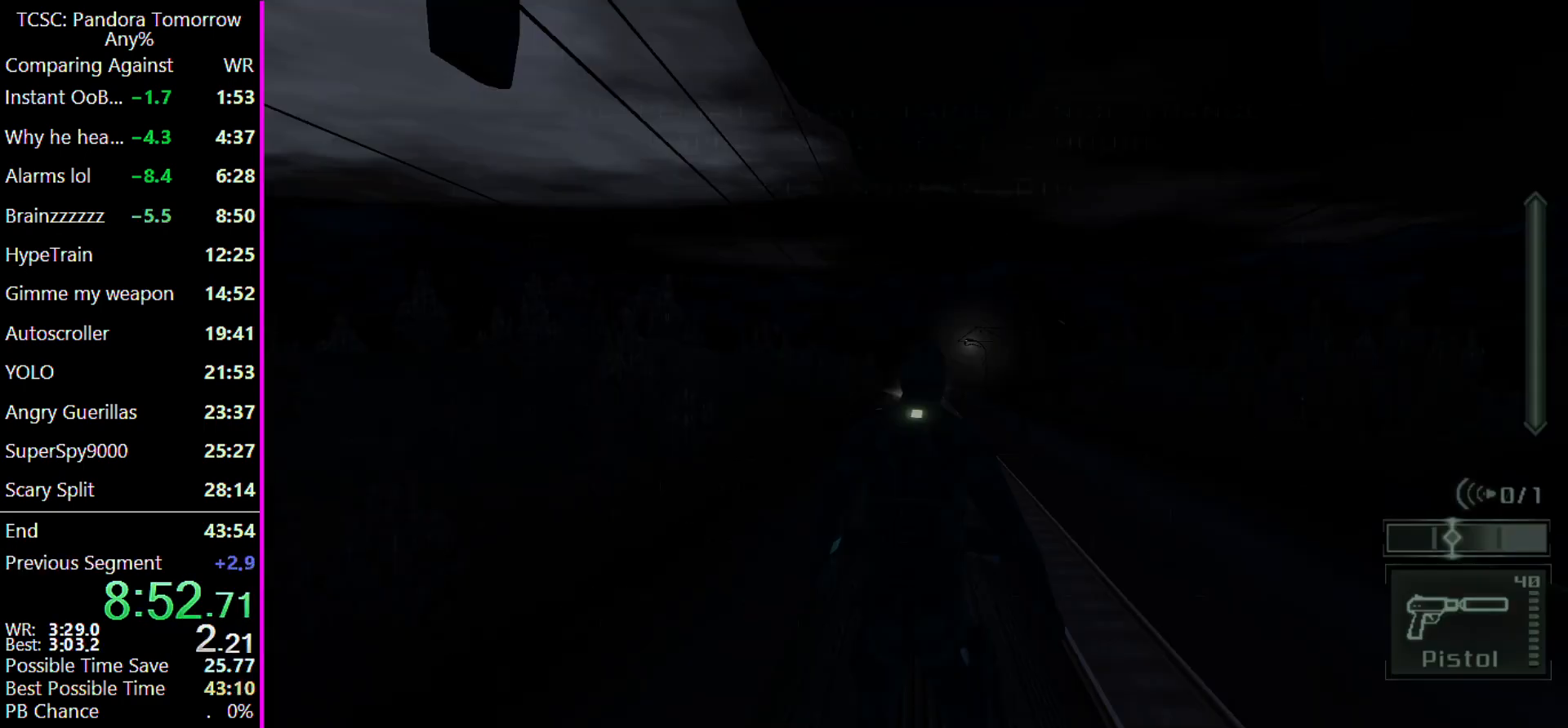
Gameplay with keyboard and mouse; each line is a JSON object with the keys and mouse buttons held at the frame after it. "events" lists presses ("down") and releases ("up") of "1", "2", "3", "4", "5", "a", "alt", "c", "caps_lock", "ctrl", "d", "e", "f", "g", "q", "r", "s", "shift", "space", "t", "tab", "v", "w", "x", "z", "mouse_left" and "mouse_right" between this image and that frame as [ms after this image, input, new state], when the widget could be followed in between. "mouse_left", "mouse_right" = the "left", "right" buttons of the "mouse" list. No other keys are recorded. Not read: mouse_move other_keys.
{"keys": ["w"], "mouse": [], "events": [[67, "w", "down"]]}
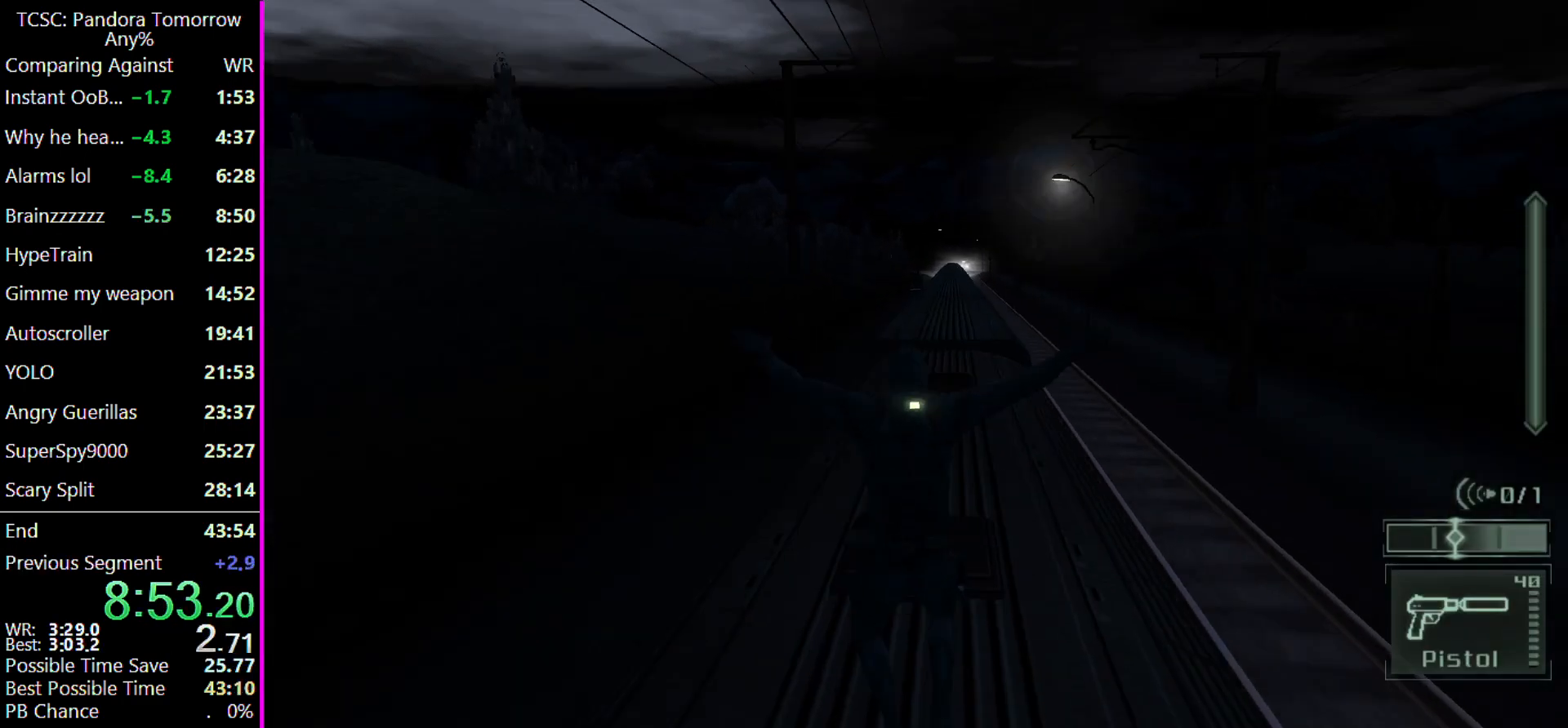
{"keys": ["w"], "mouse": [], "events": [[33, "2", "down"], [133, "2", "up"]]}
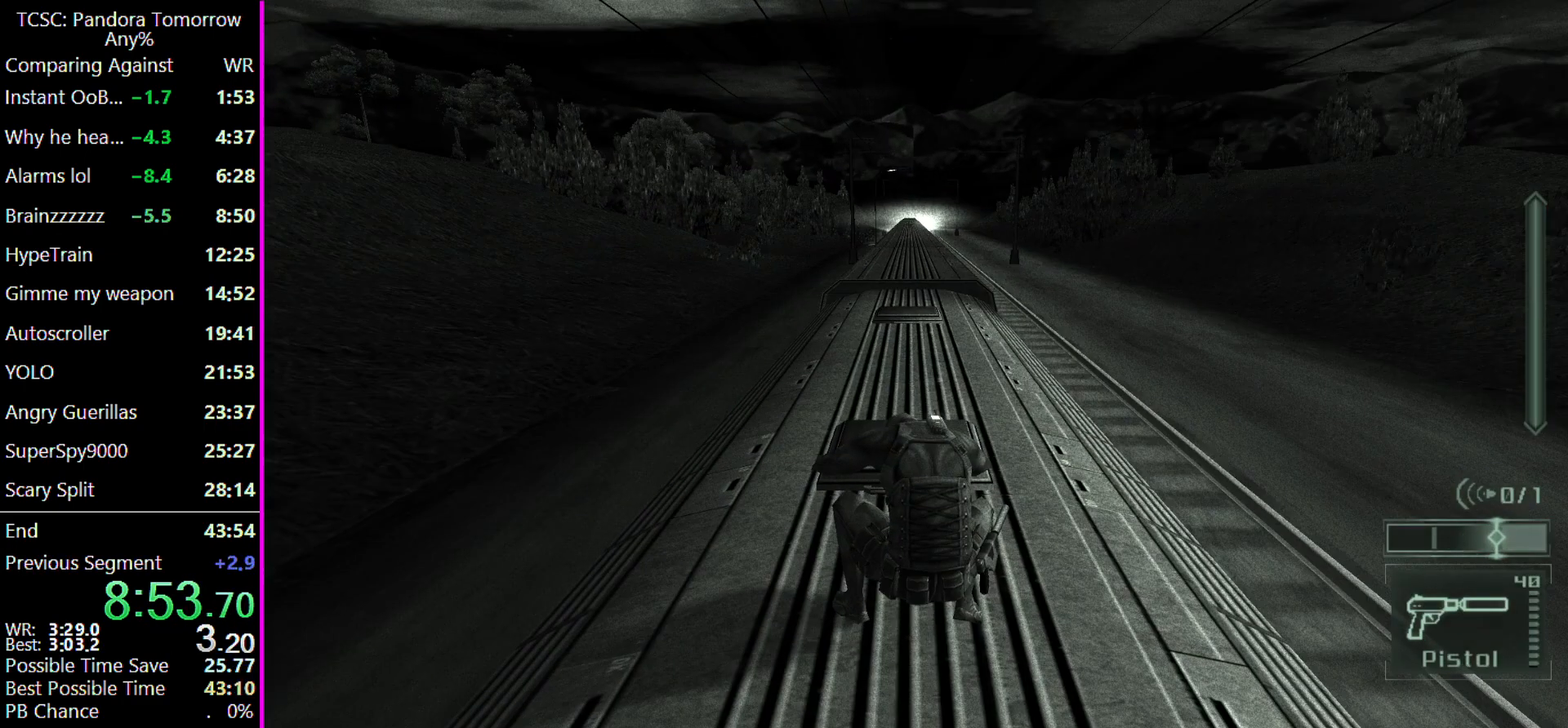
{"keys": ["d", "w"], "mouse": [], "events": [[500, "d", "down"]]}
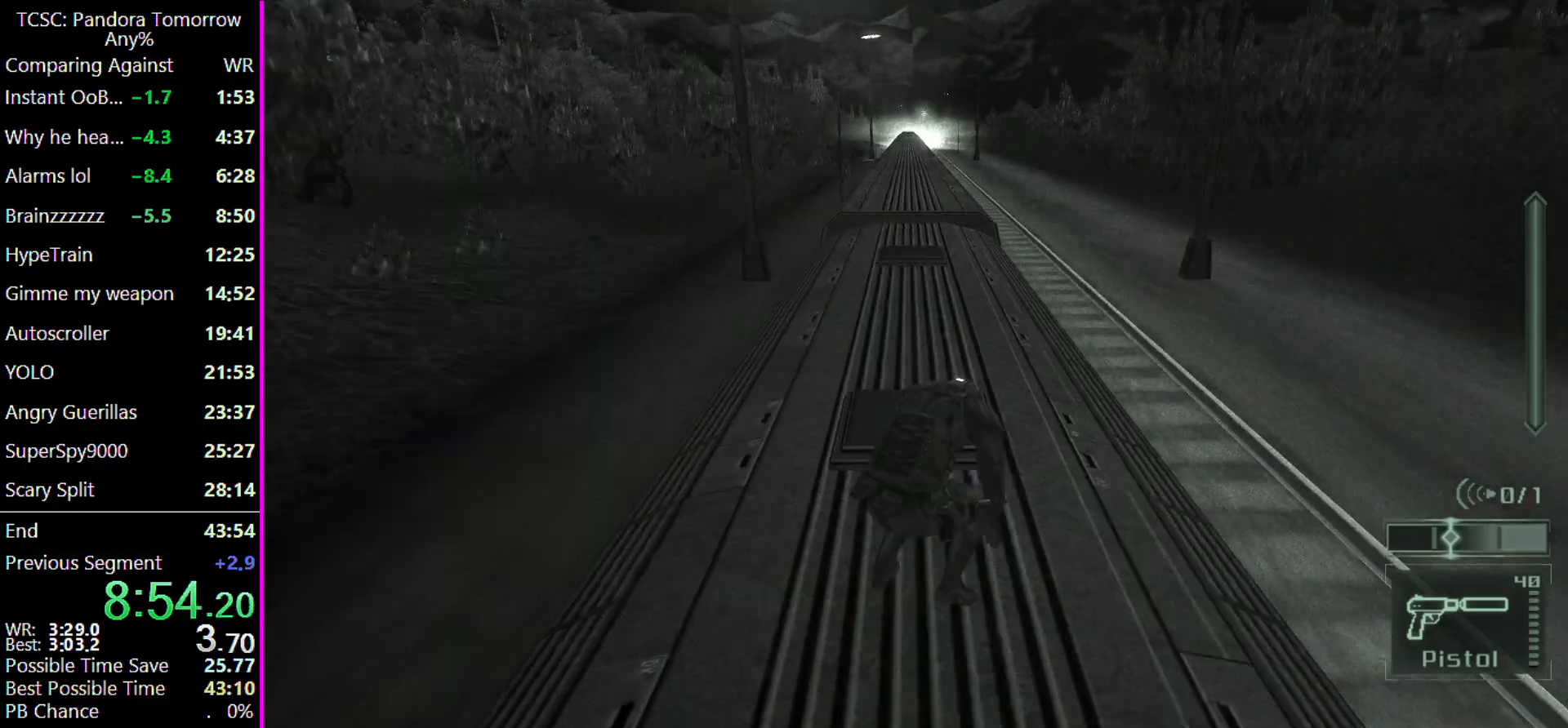
{"keys": ["d", "w"], "mouse": [], "events": [[133, "a", "down"], [133, "d", "up"], [400, "a", "up"], [400, "d", "down"]]}
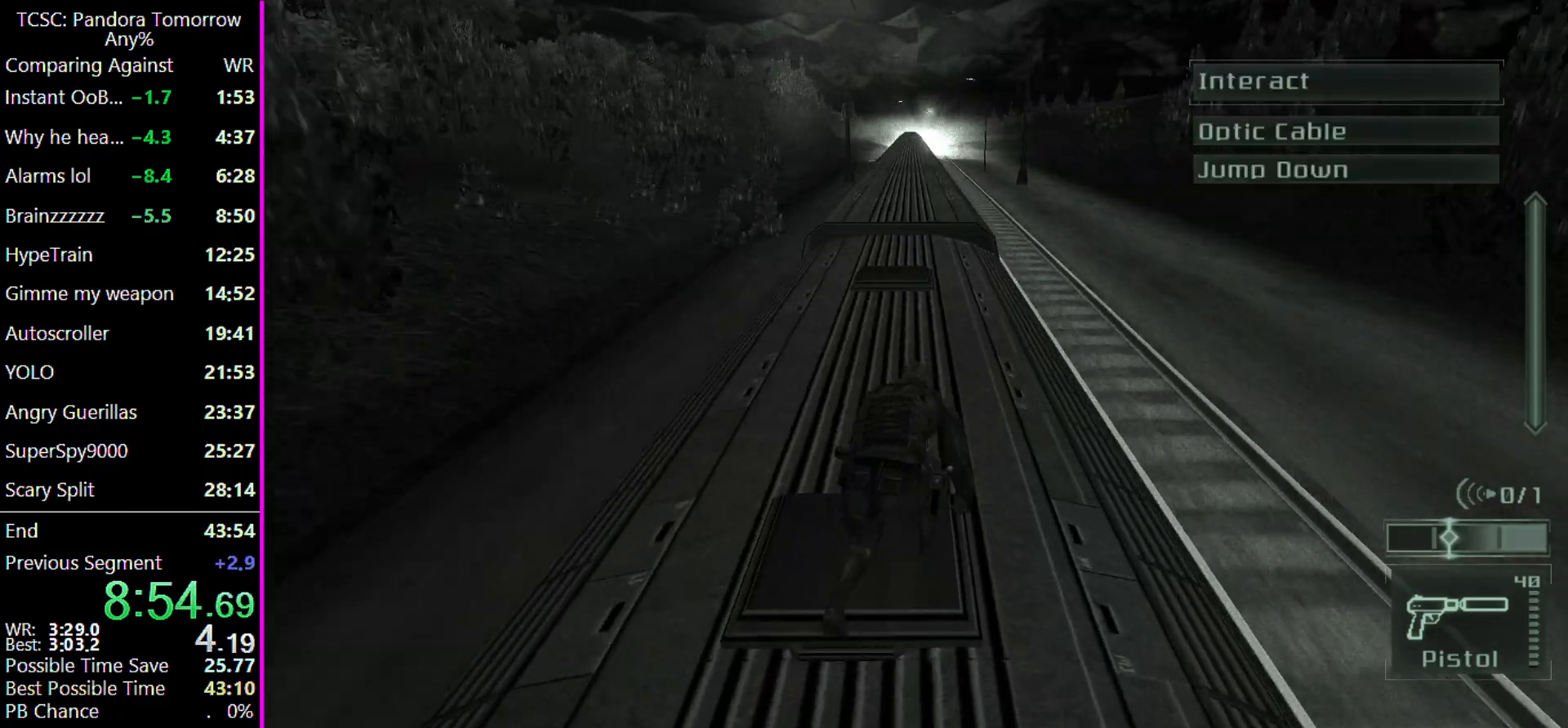
{"keys": ["a", "w"], "mouse": [], "events": [[33, "a", "down"], [33, "d", "up"], [233, "a", "up"], [233, "d", "down"], [400, "a", "down"], [400, "d", "up"]]}
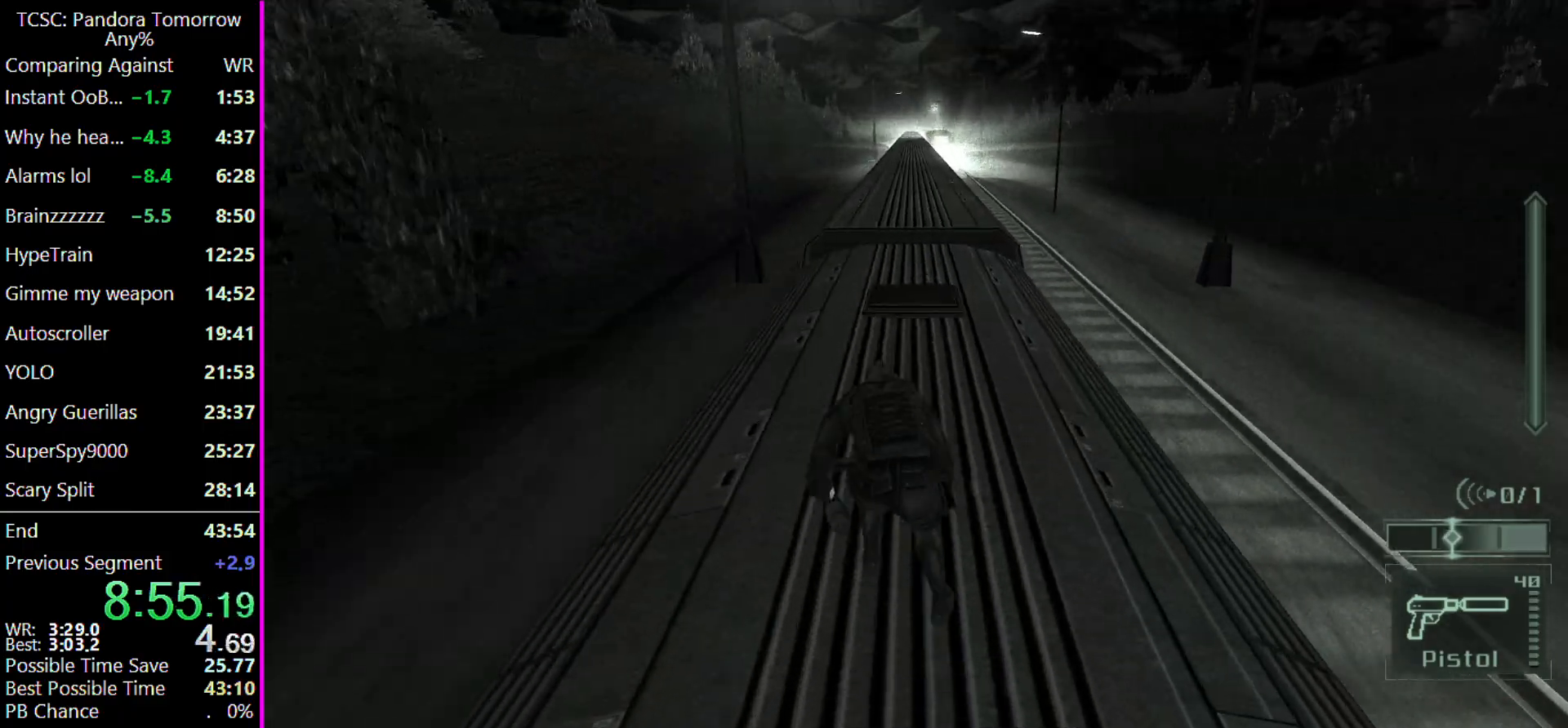
{"keys": ["a", "w"], "mouse": [], "events": [[100, "a", "up"], [100, "d", "down"], [333, "a", "down"], [333, "d", "up"]]}
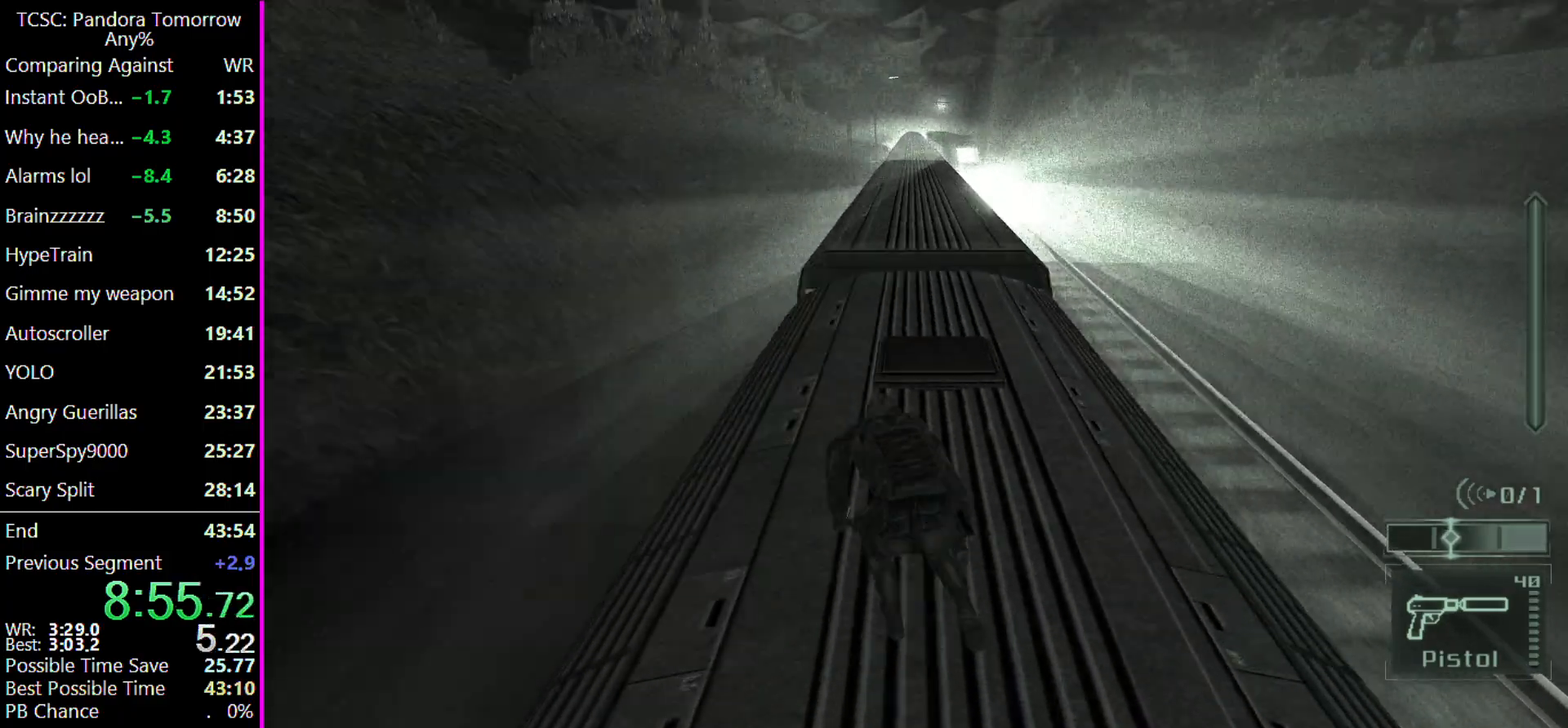
{"keys": ["d", "w"], "mouse": [], "events": [[33, "a", "up"], [33, "d", "down"], [167, "a", "down"], [167, "d", "up"], [367, "a", "up"], [367, "d", "down"]]}
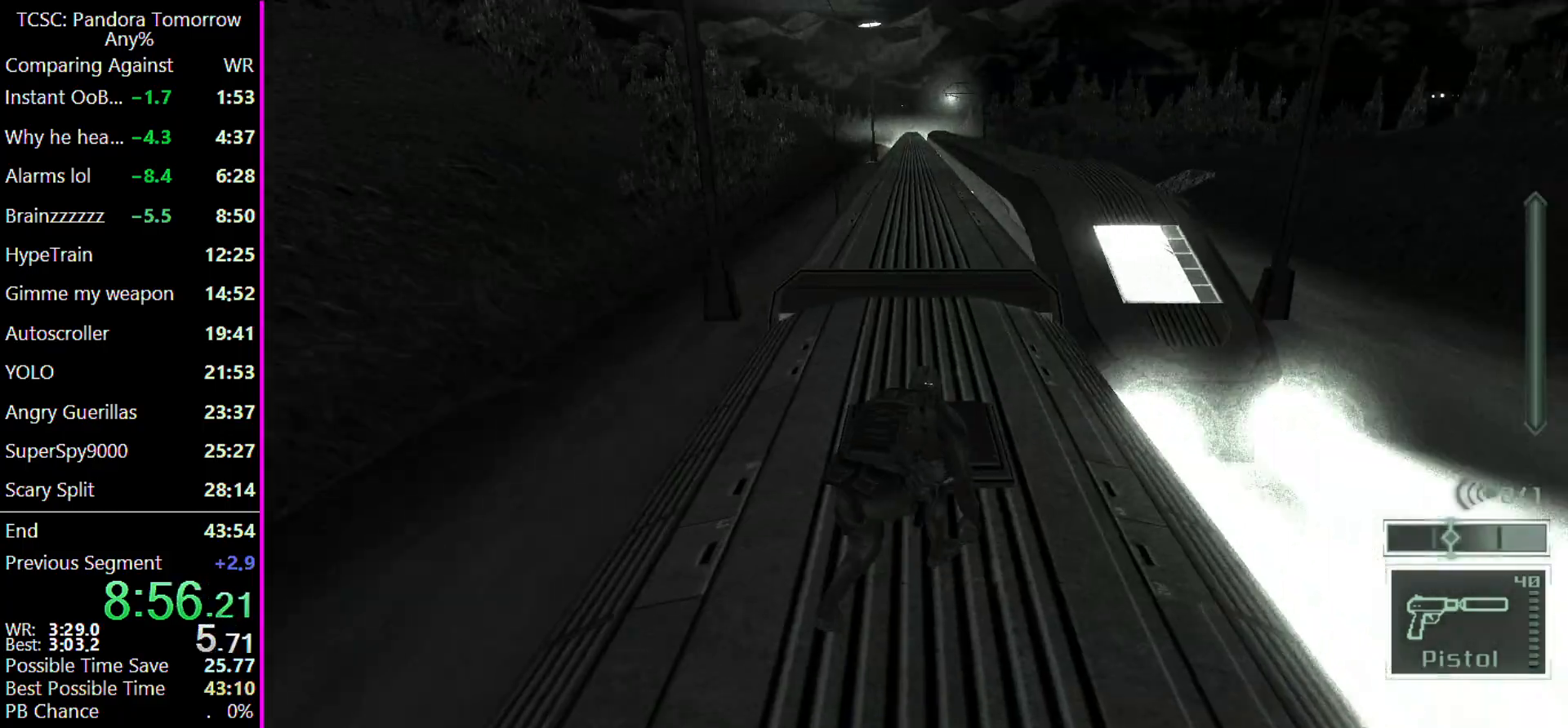
{"keys": ["a", "w"], "mouse": [], "events": [[33, "a", "down"], [33, "d", "up"], [167, "a", "up"], [167, "d", "down"], [333, "a", "down"], [333, "d", "up"]]}
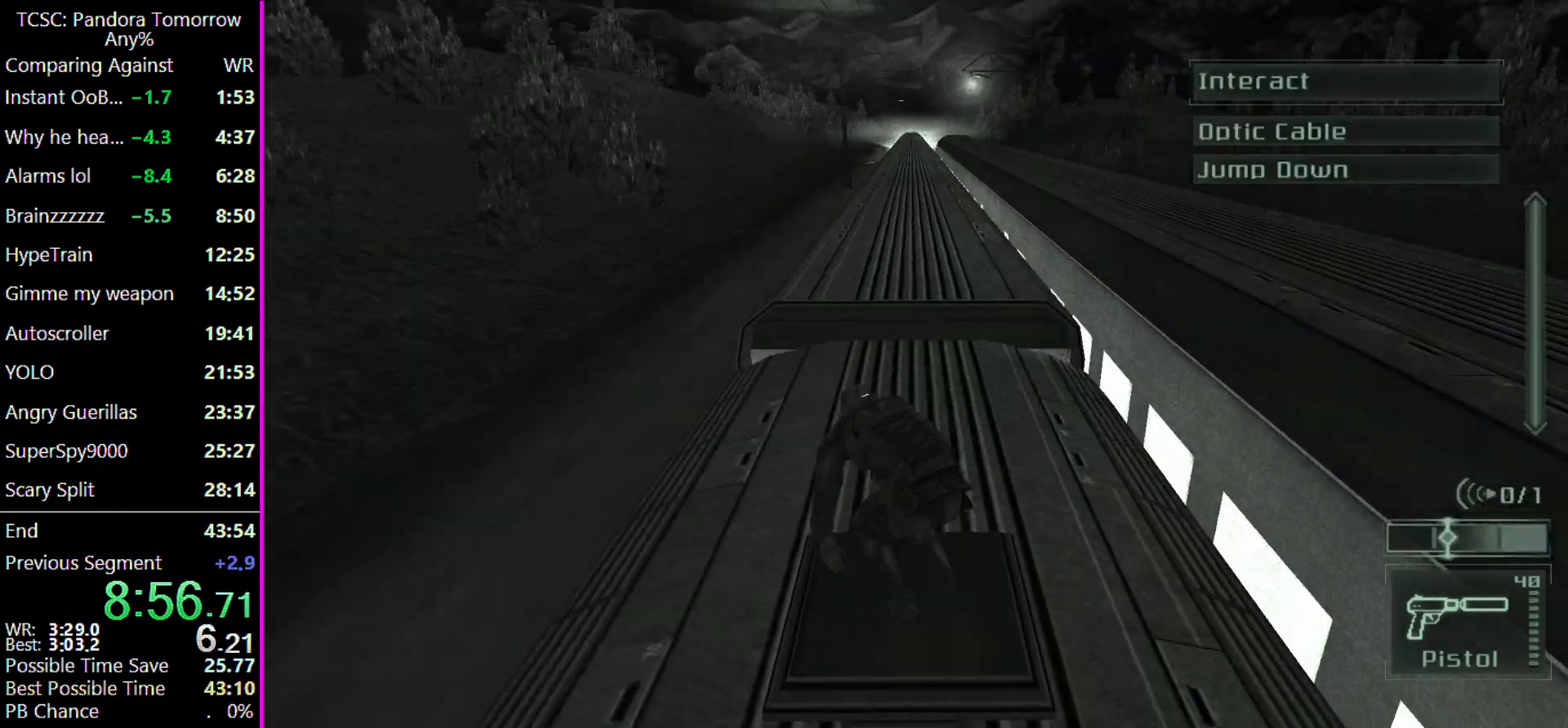
{"keys": ["d", "w"], "mouse": [], "events": [[67, "a", "up"], [67, "d", "down"], [300, "a", "down"], [300, "d", "up"], [400, "a", "up"], [433, "d", "down"]]}
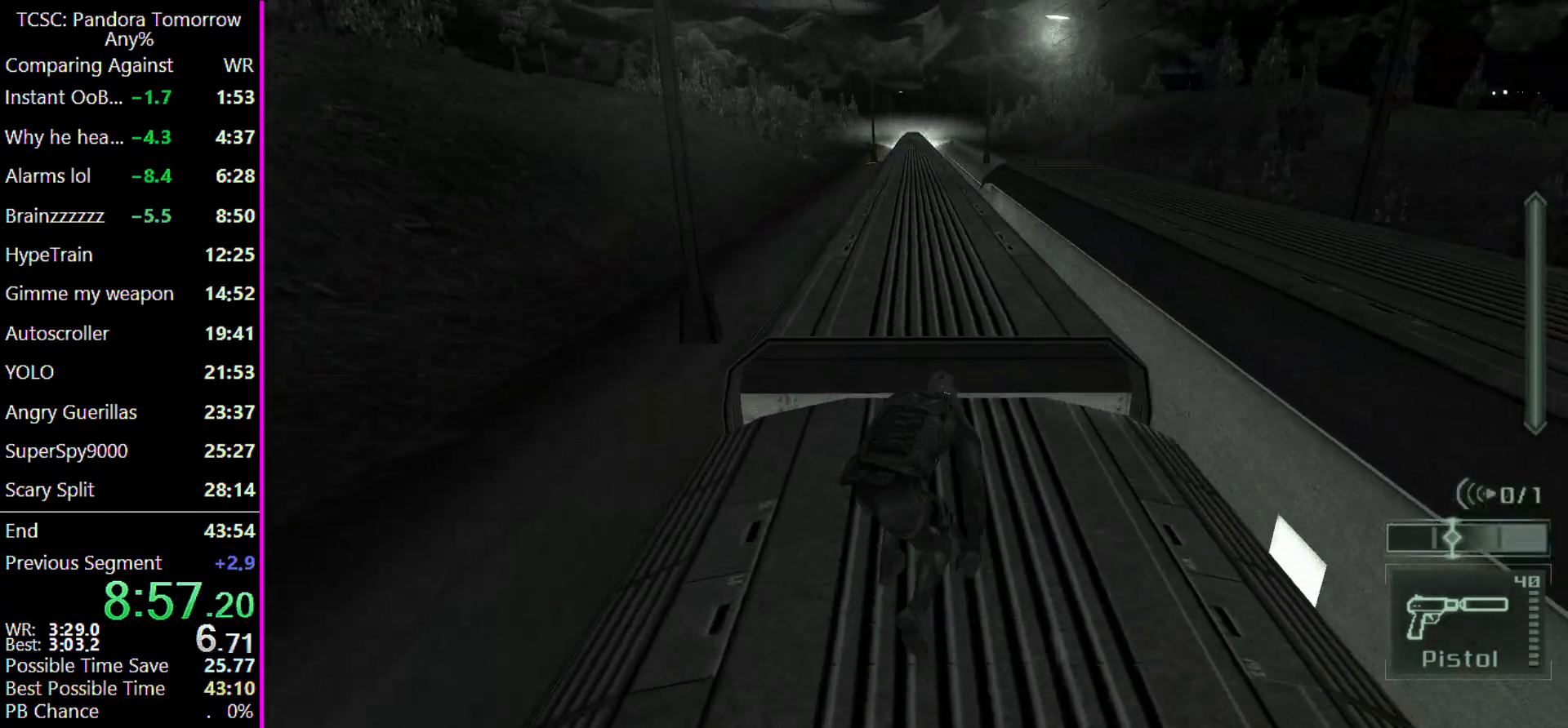
{"keys": ["a", "w"], "mouse": [], "events": [[133, "a", "down"], [133, "d", "up"], [267, "a", "up"], [333, "d", "down"], [433, "a", "down"], [500, "d", "up"]]}
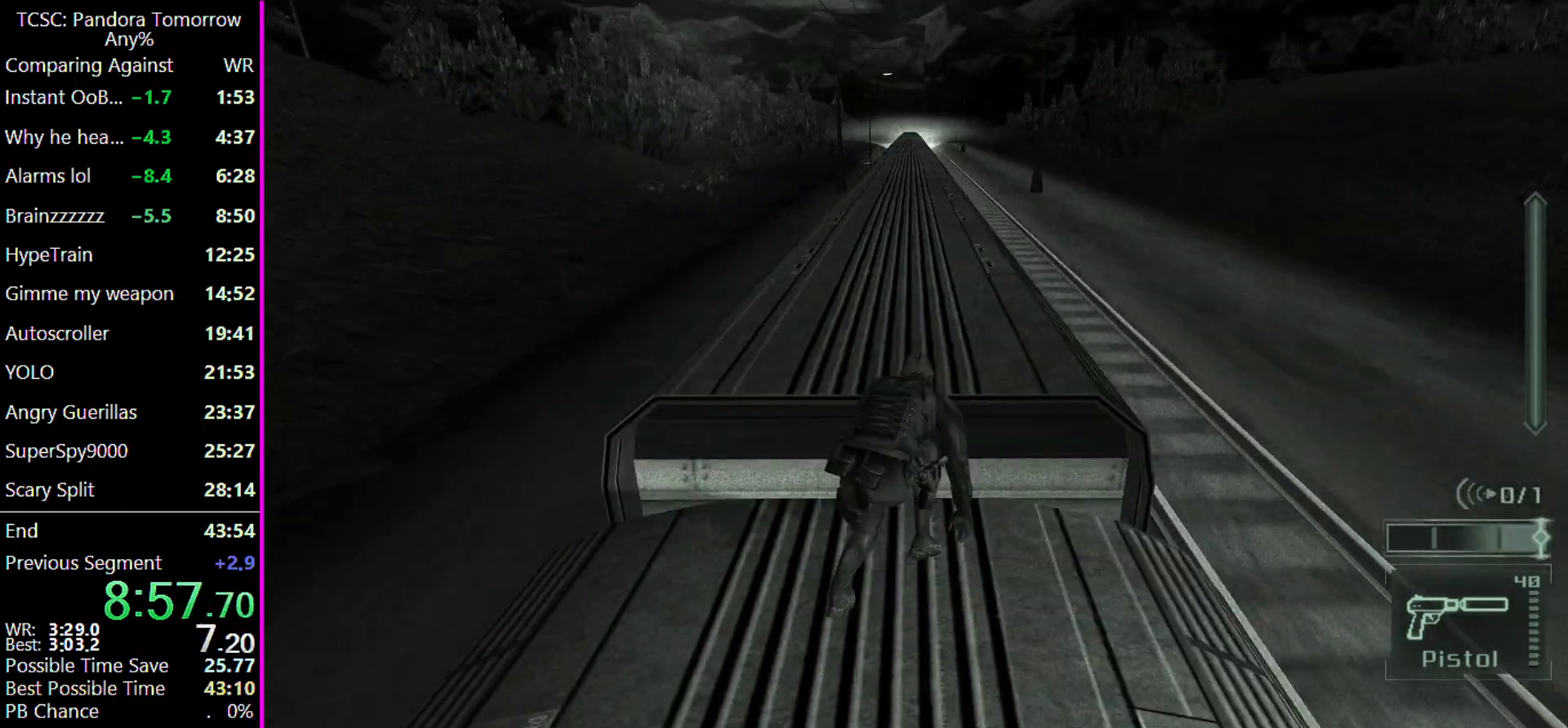
{"keys": ["w"], "mouse": [], "events": [[100, "a", "up"], [100, "d", "down"], [167, "d", "up"]]}
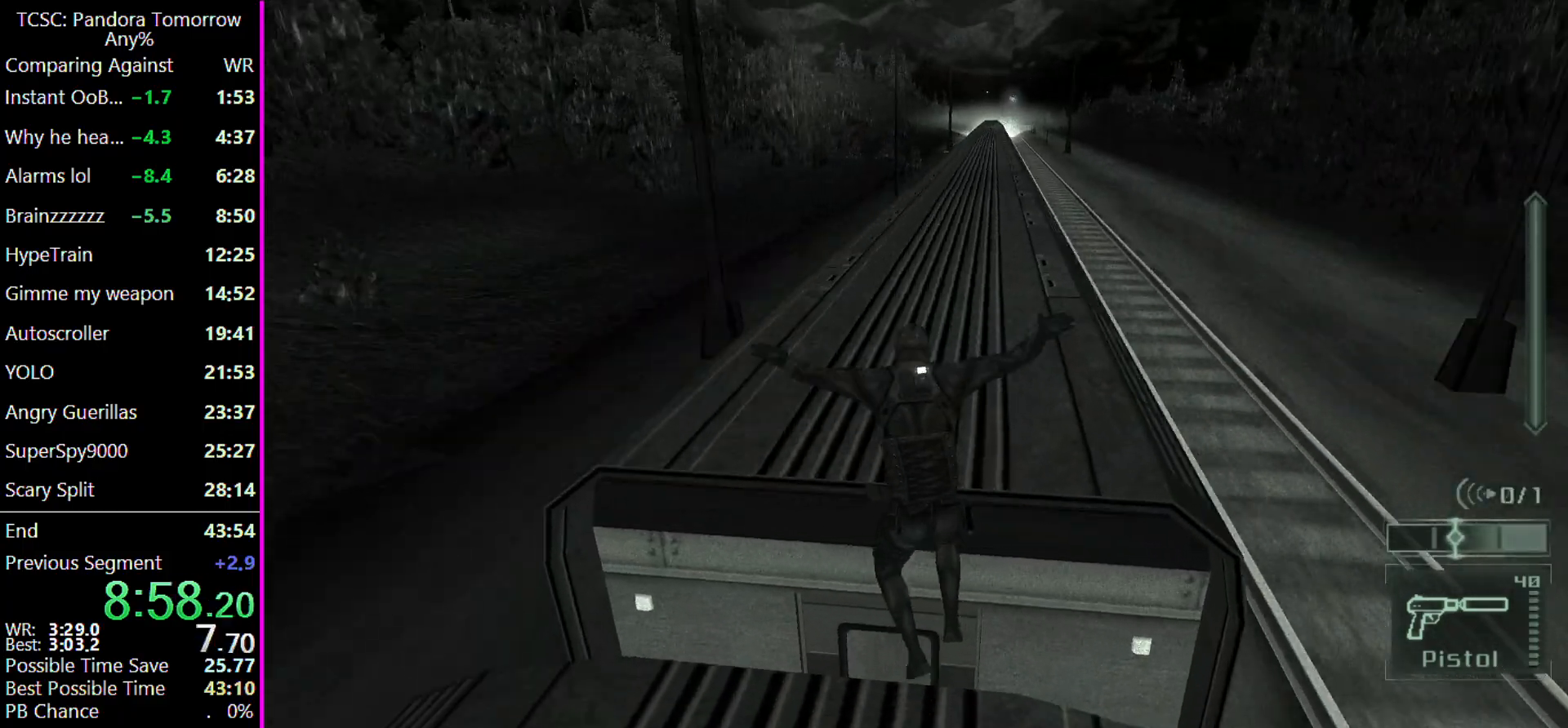
{"keys": ["w"], "mouse": [], "events": []}
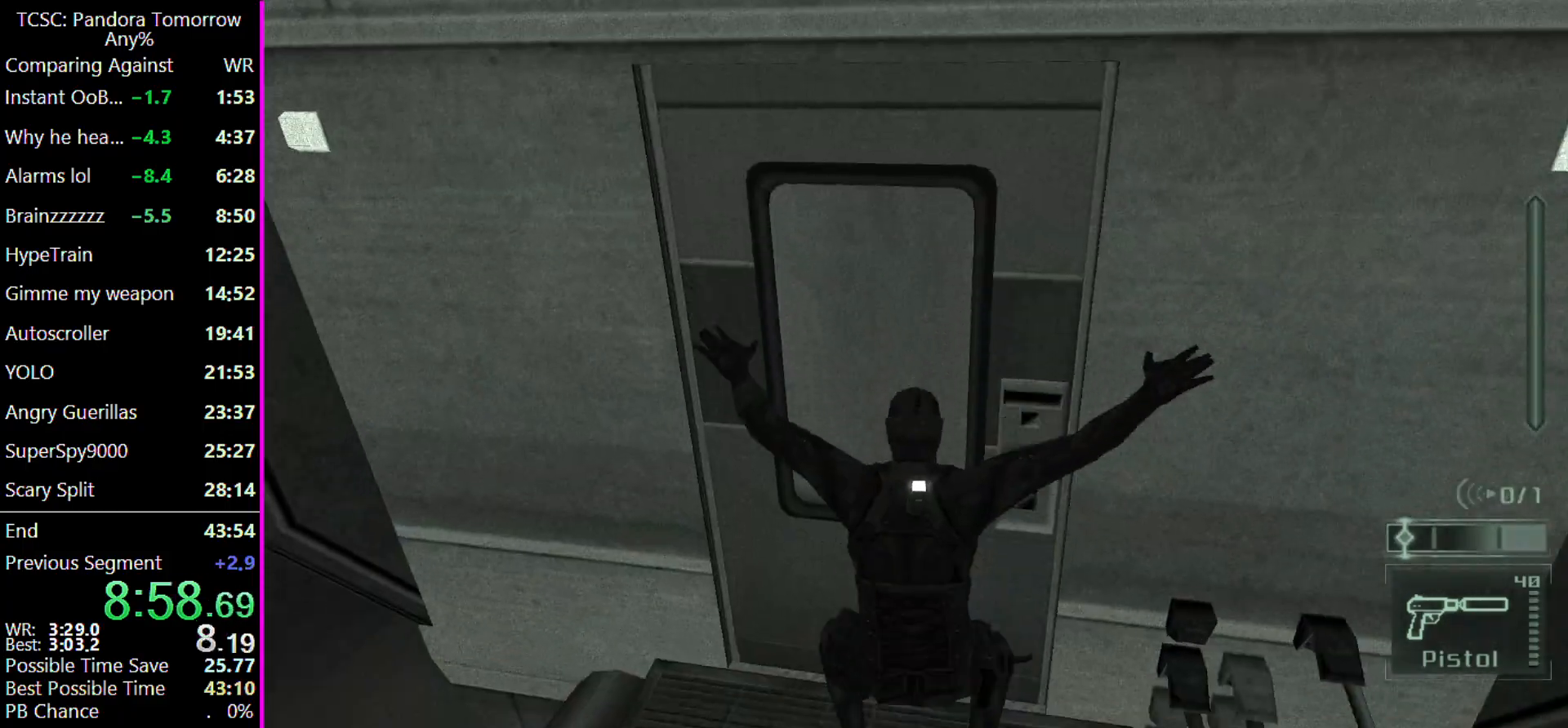
{"keys": ["w"], "mouse": [], "events": []}
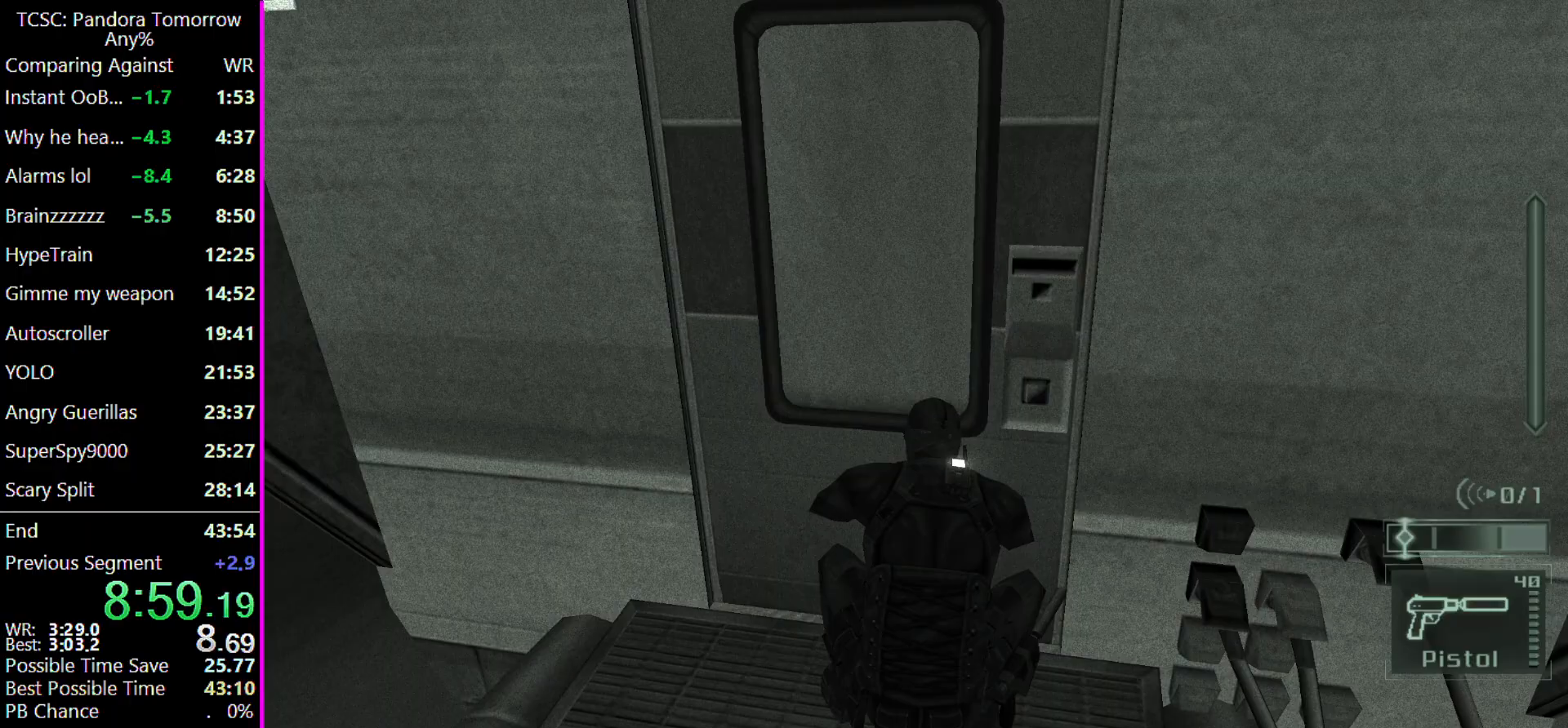
{"keys": ["w"], "mouse": [], "events": [[233, "c", "down"], [367, "c", "up"]]}
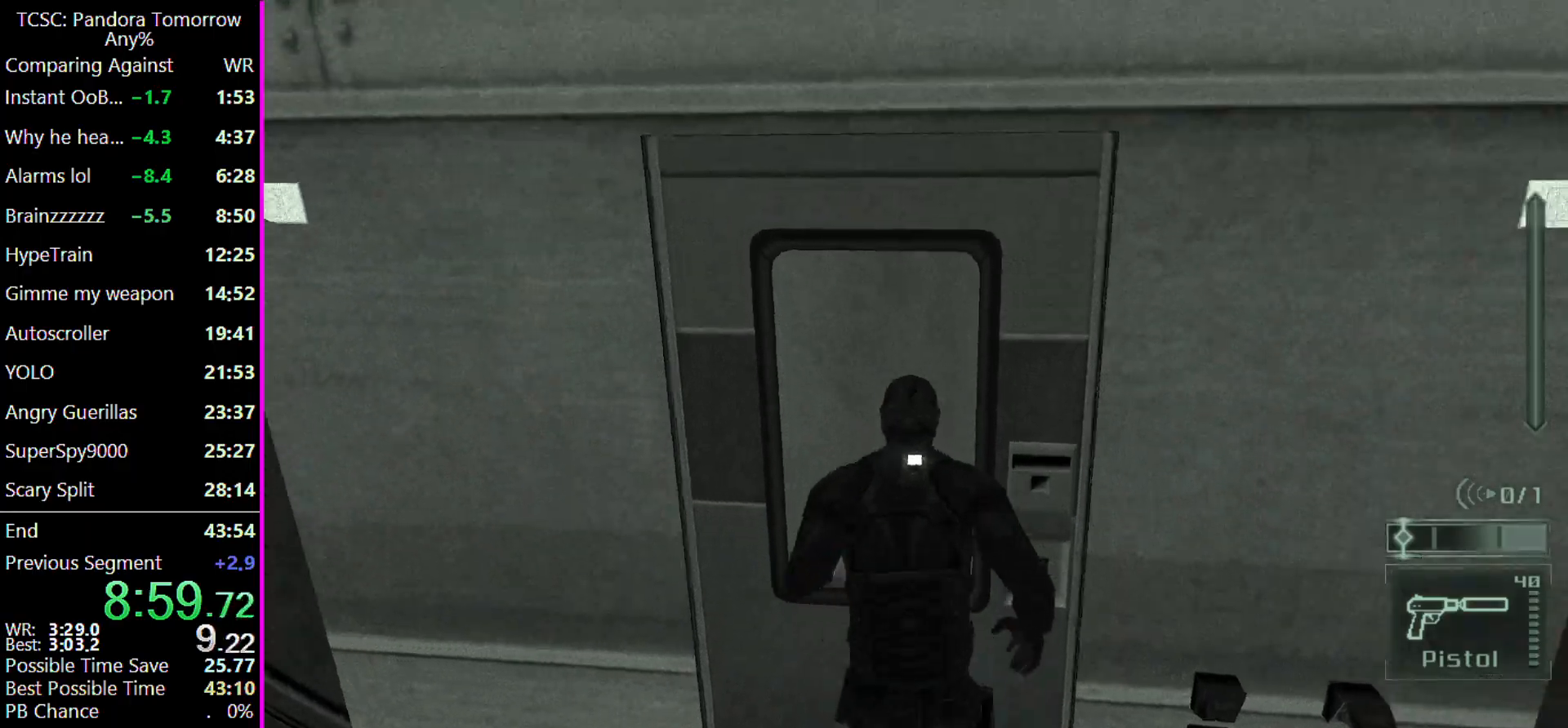
{"keys": ["w"], "mouse": [], "events": [[167, "d", "down"], [233, "d", "up"]]}
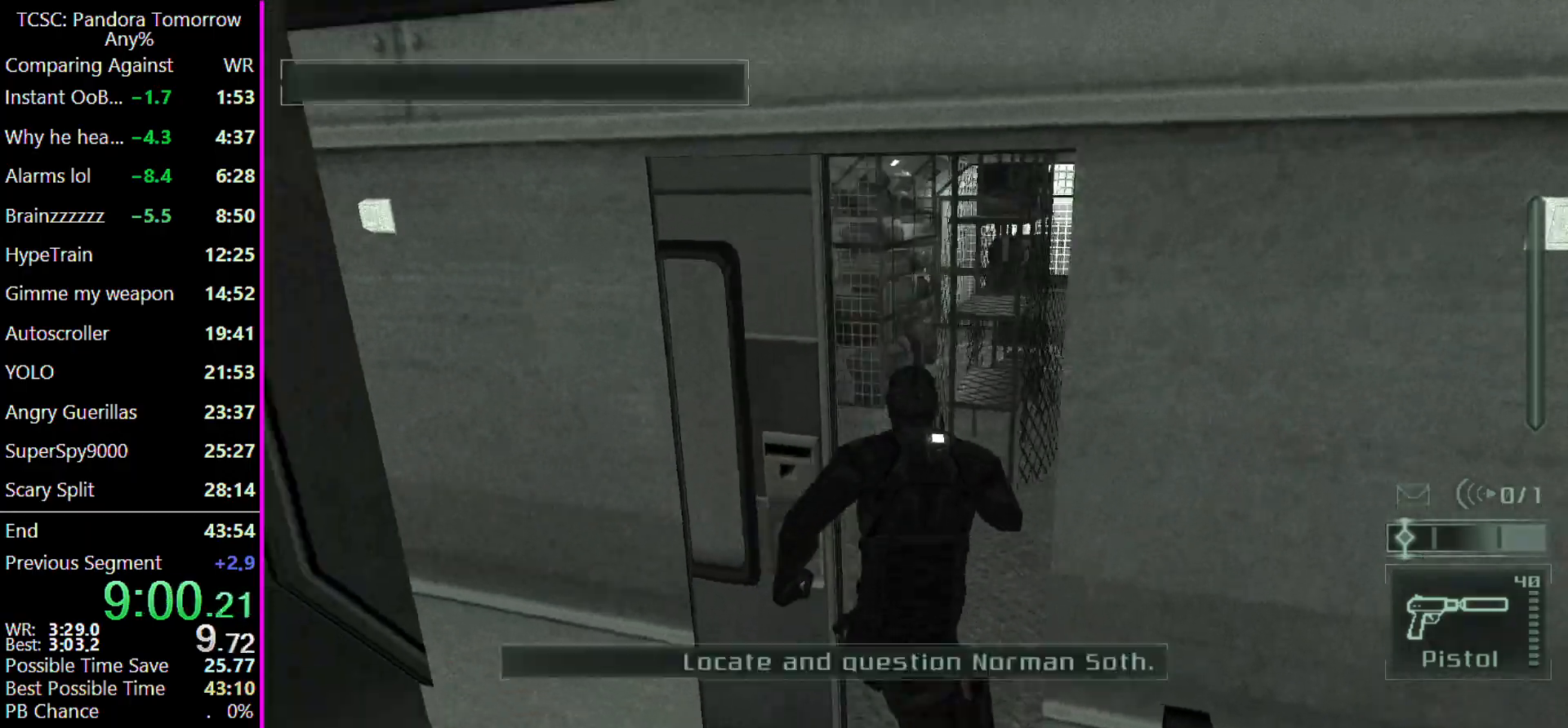
{"keys": ["w"], "mouse": [], "events": []}
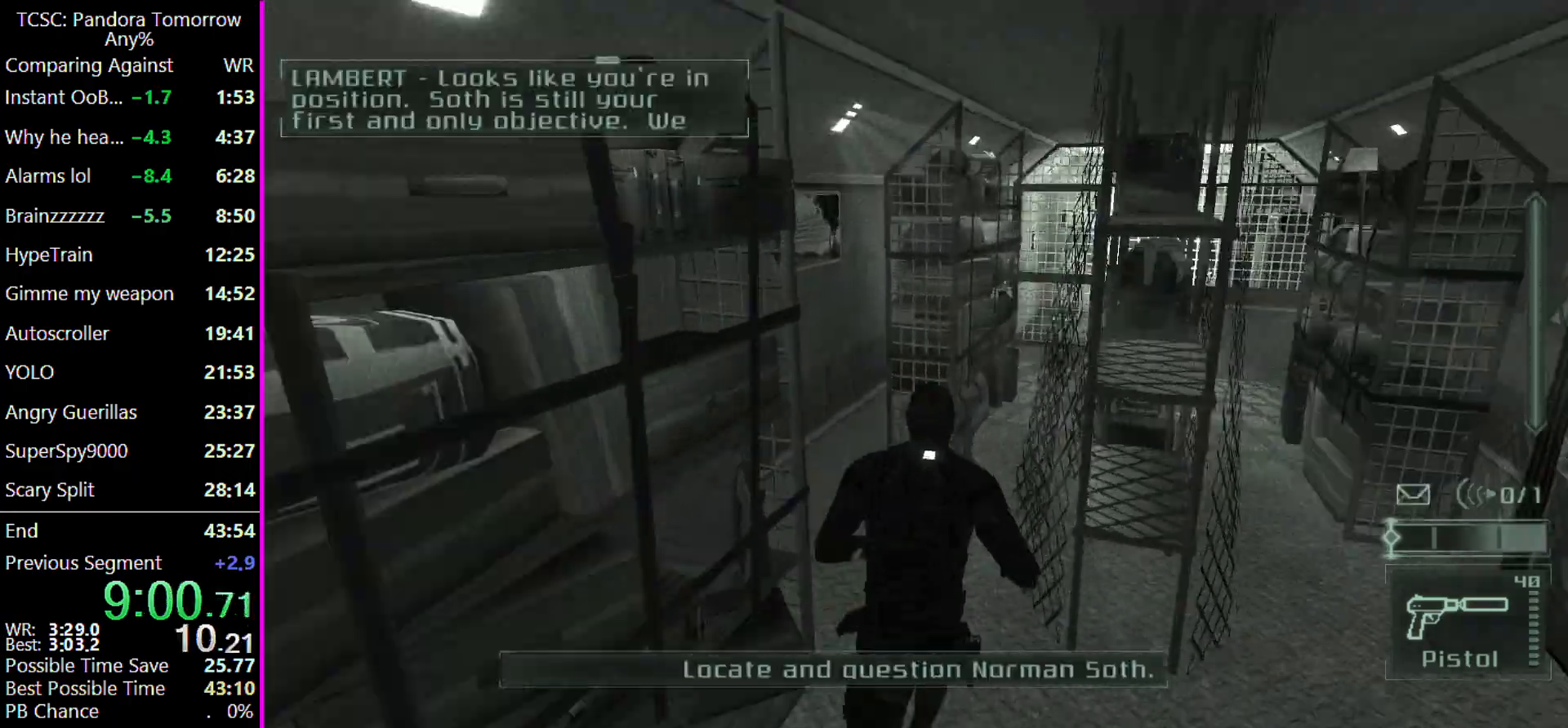
{"keys": ["w"], "mouse": [], "events": []}
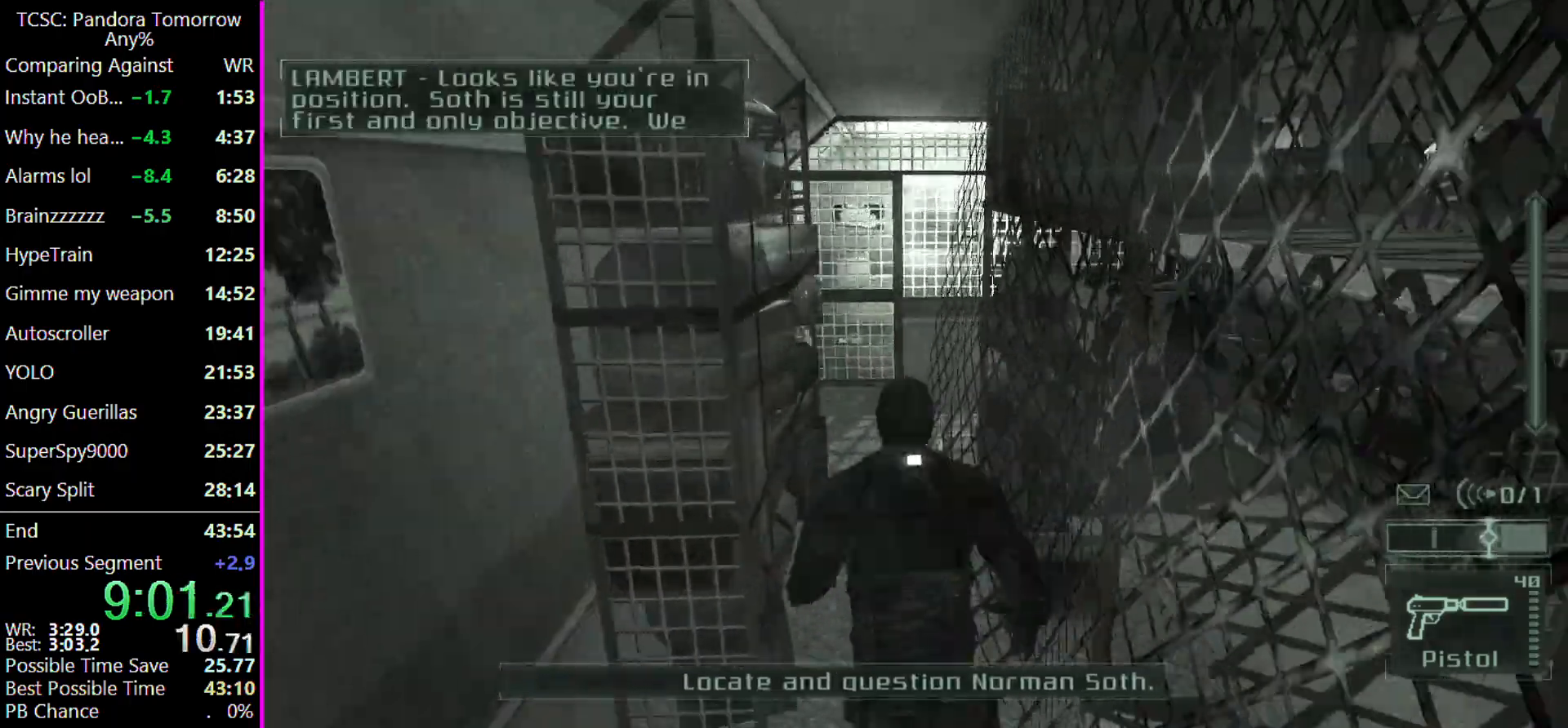
{"keys": ["w"], "mouse": [], "events": []}
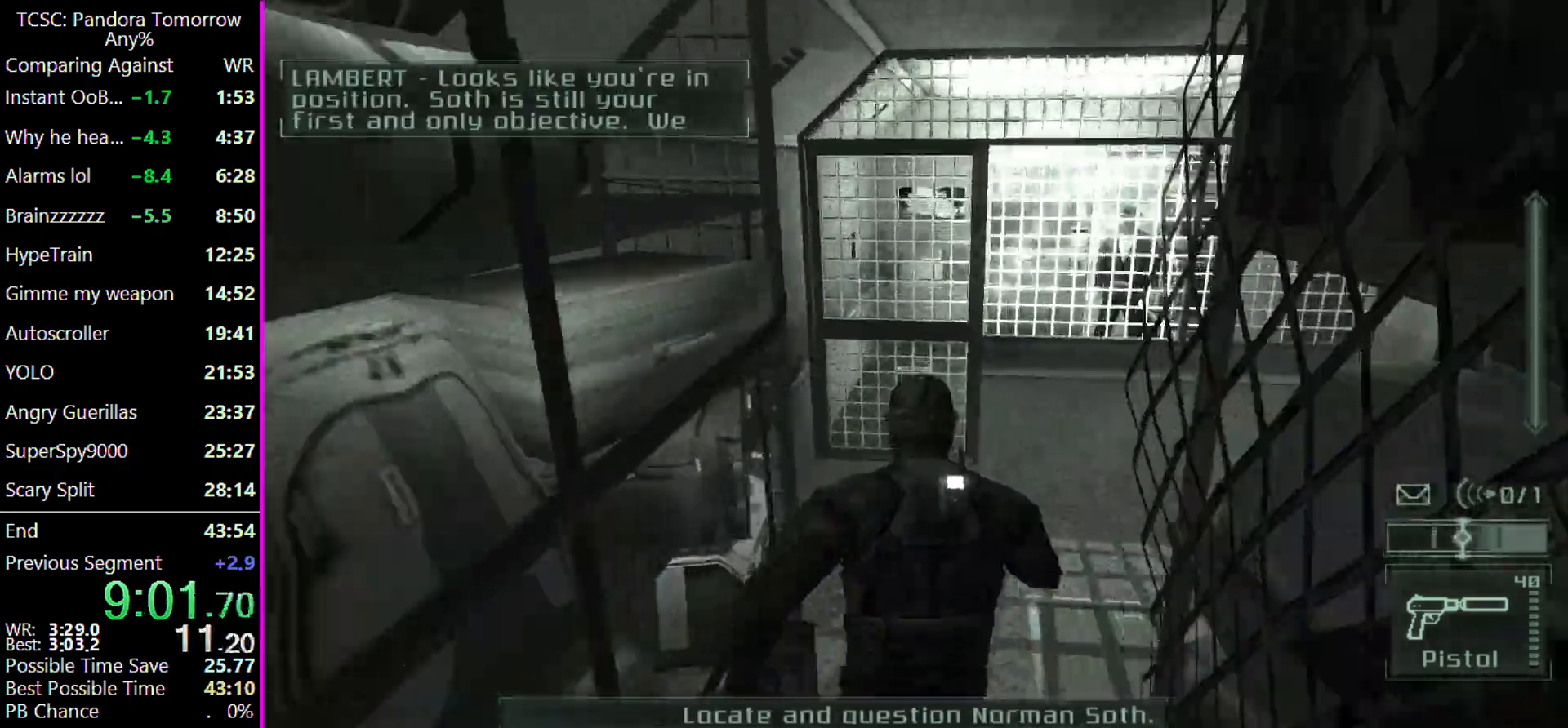
{"keys": ["w"], "mouse": [], "events": [[400, "a", "down"], [500, "a", "up"]]}
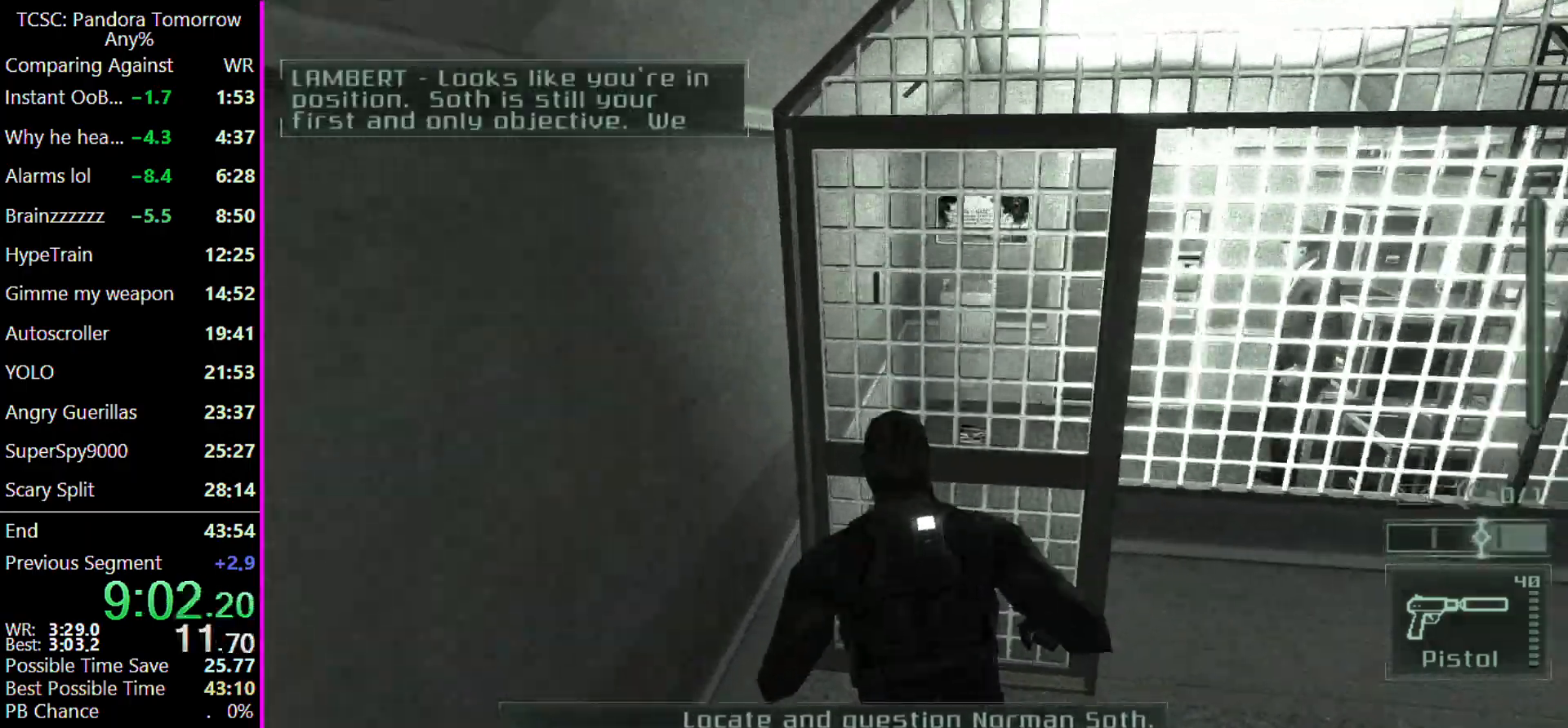
{"keys": ["w"], "mouse": [], "events": [[367, "a", "down"], [467, "a", "up"]]}
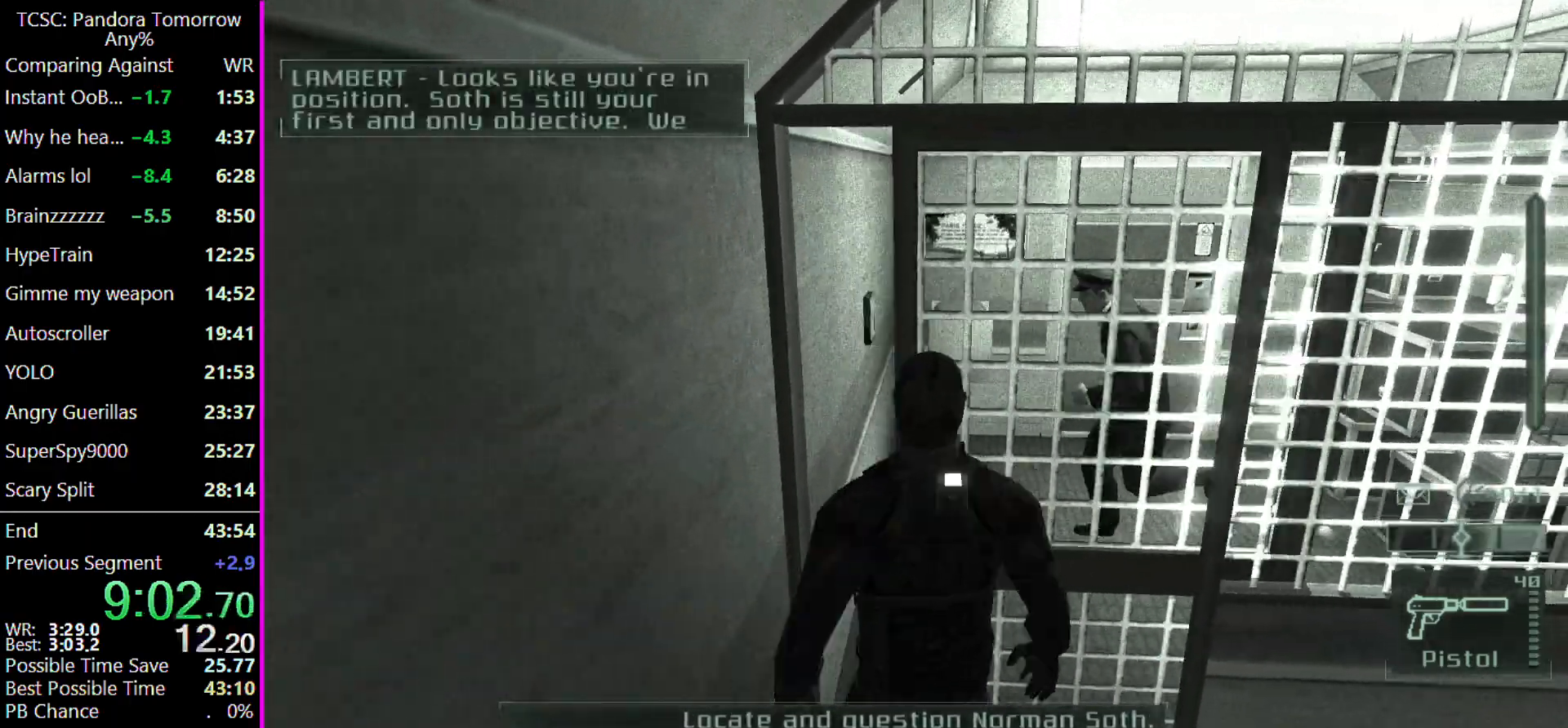
{"keys": ["w"], "mouse": ["left"], "events": [[233, "mouse_left", "down"], [333, "mouse_left", "up"], [433, "mouse_left", "down"]]}
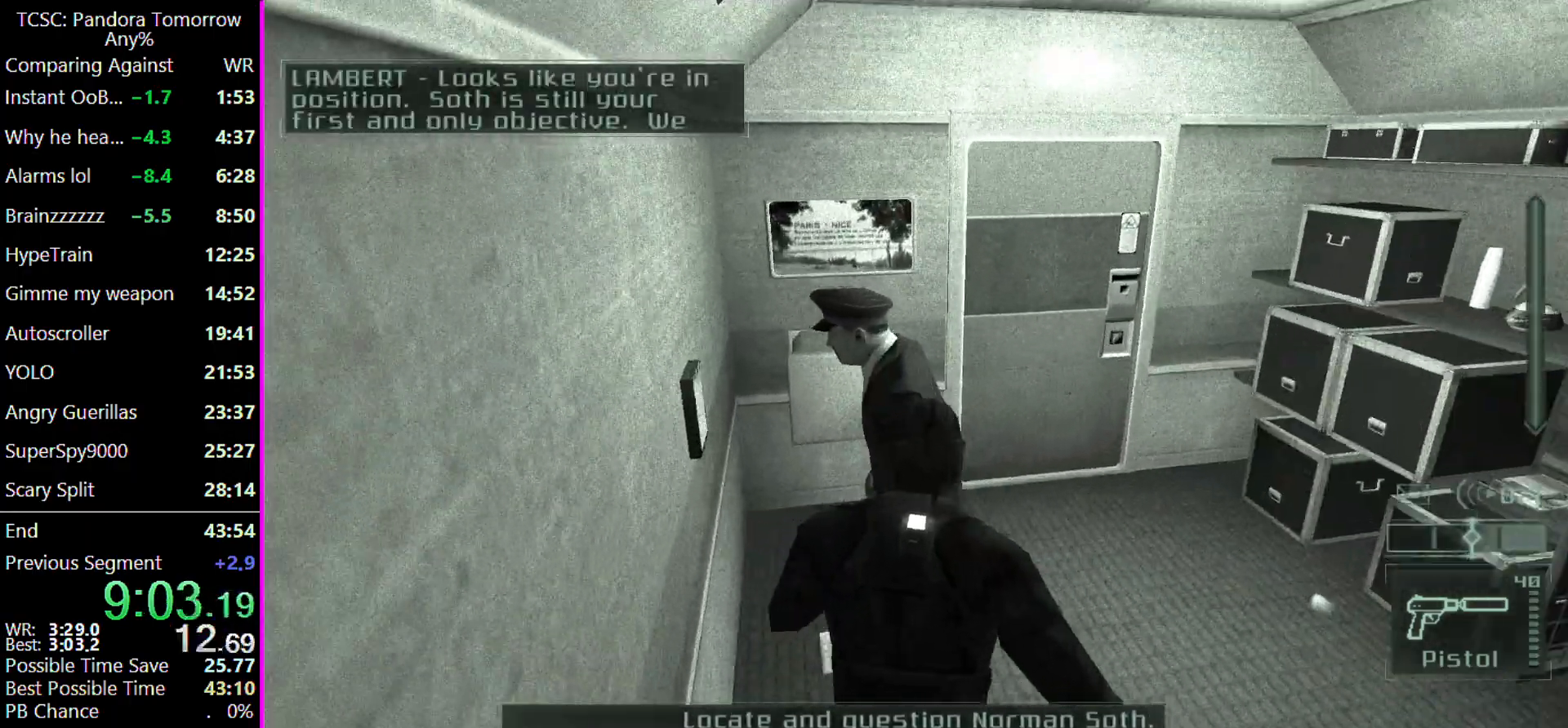
{"keys": ["w"], "mouse": [], "events": [[33, "mouse_left", "up"], [67, "mouse_left", "down"], [233, "mouse_left", "up"], [267, "mouse_left", "down"], [400, "mouse_left", "up"]]}
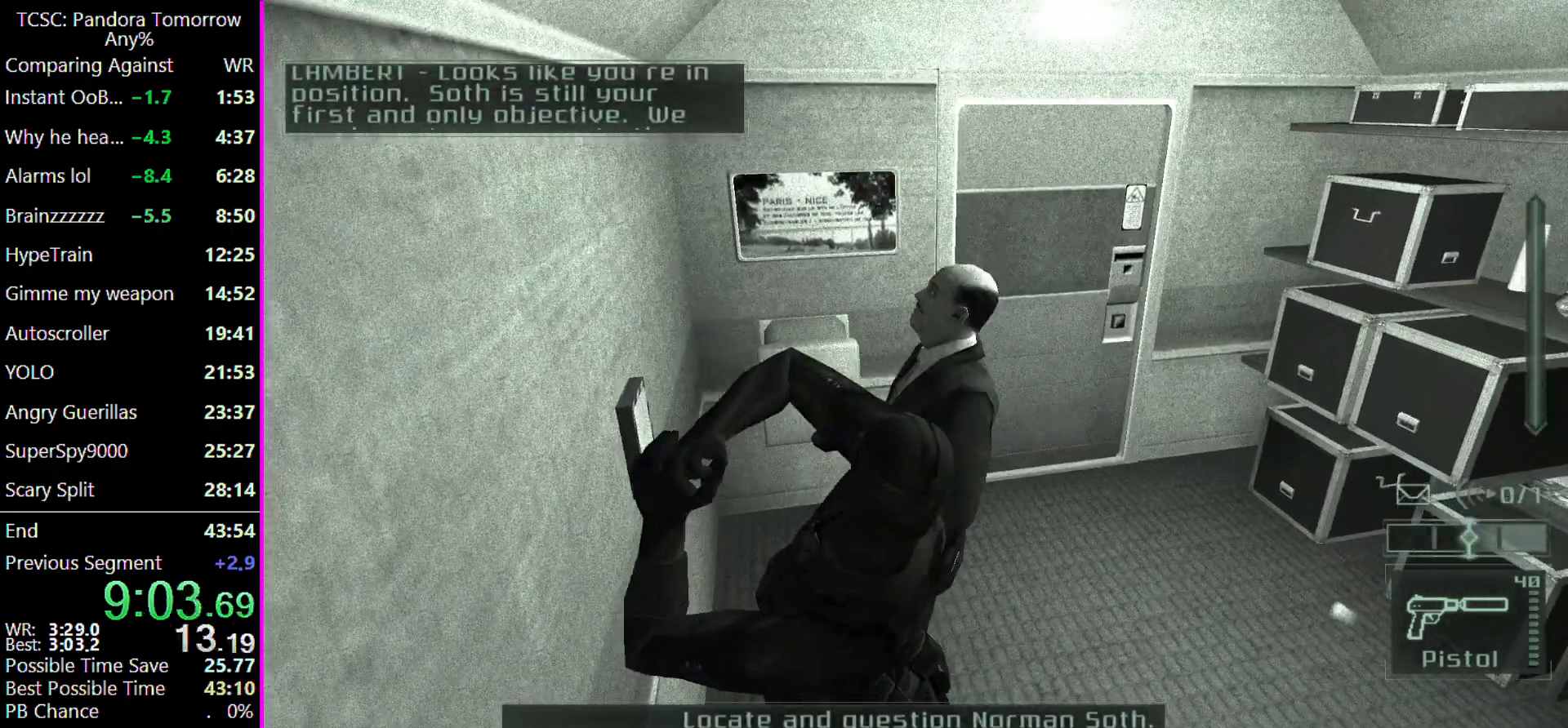
{"keys": ["w"], "mouse": [], "events": []}
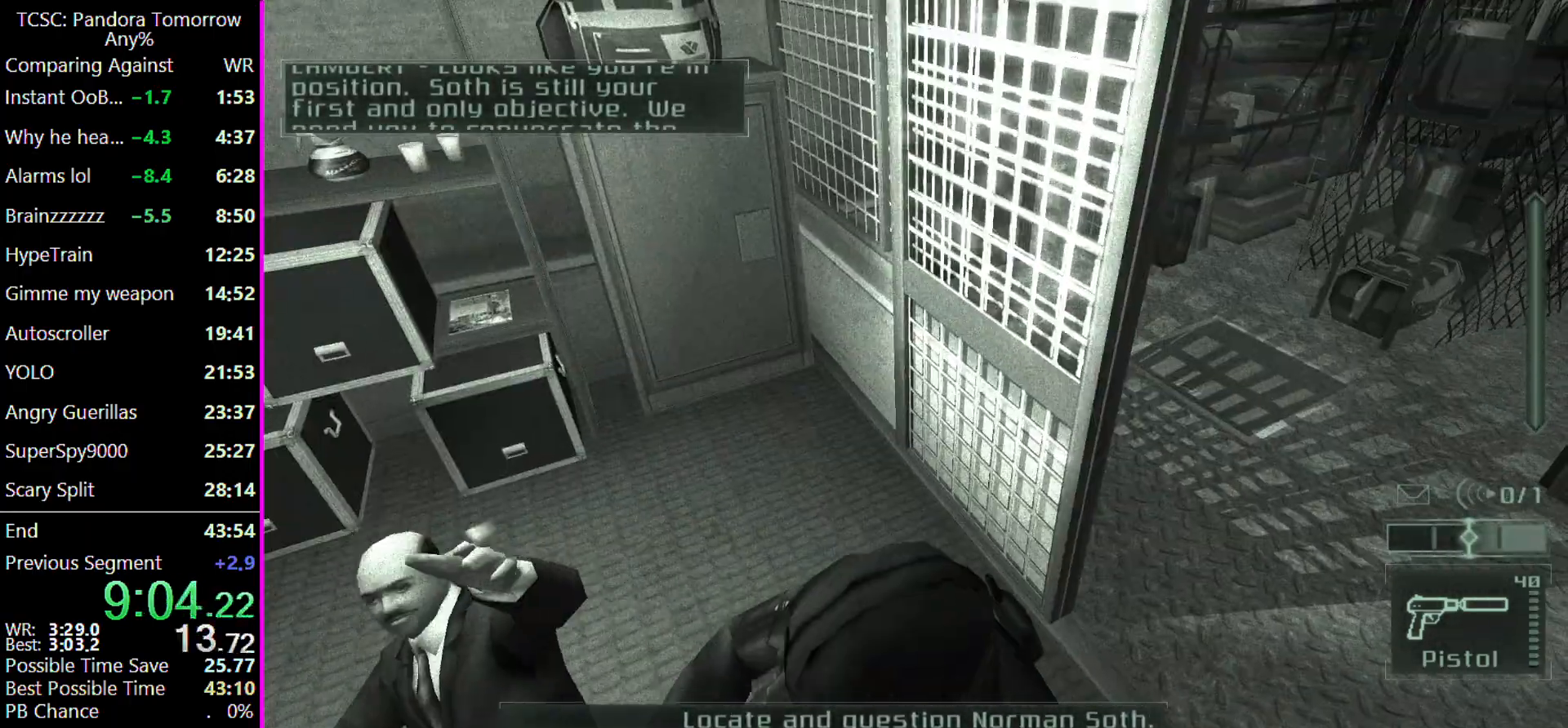
{"keys": ["w"], "mouse": [], "events": [[133, "d", "down"], [233, "d", "up"]]}
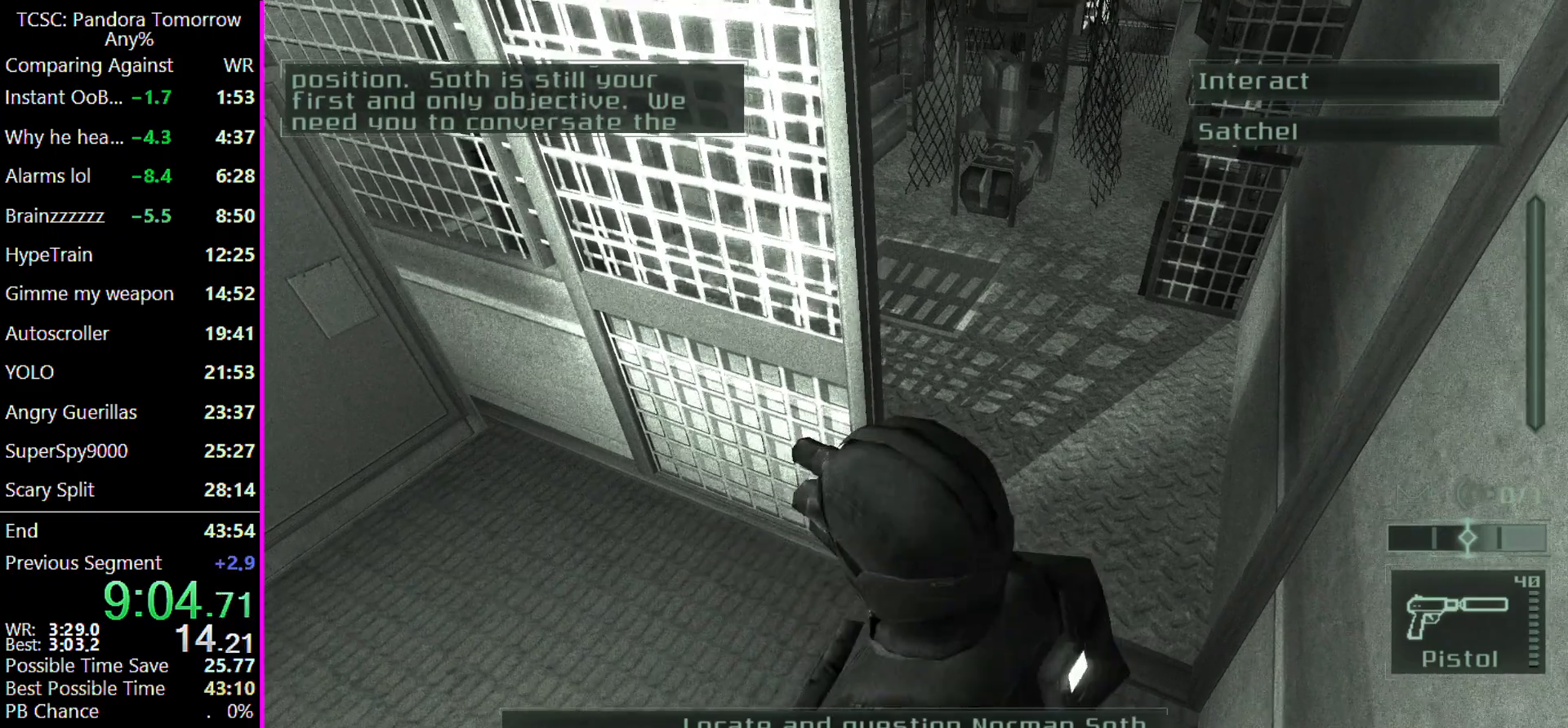
{"keys": ["w"], "mouse": [], "events": [[33, "d", "down"], [367, "d", "up"]]}
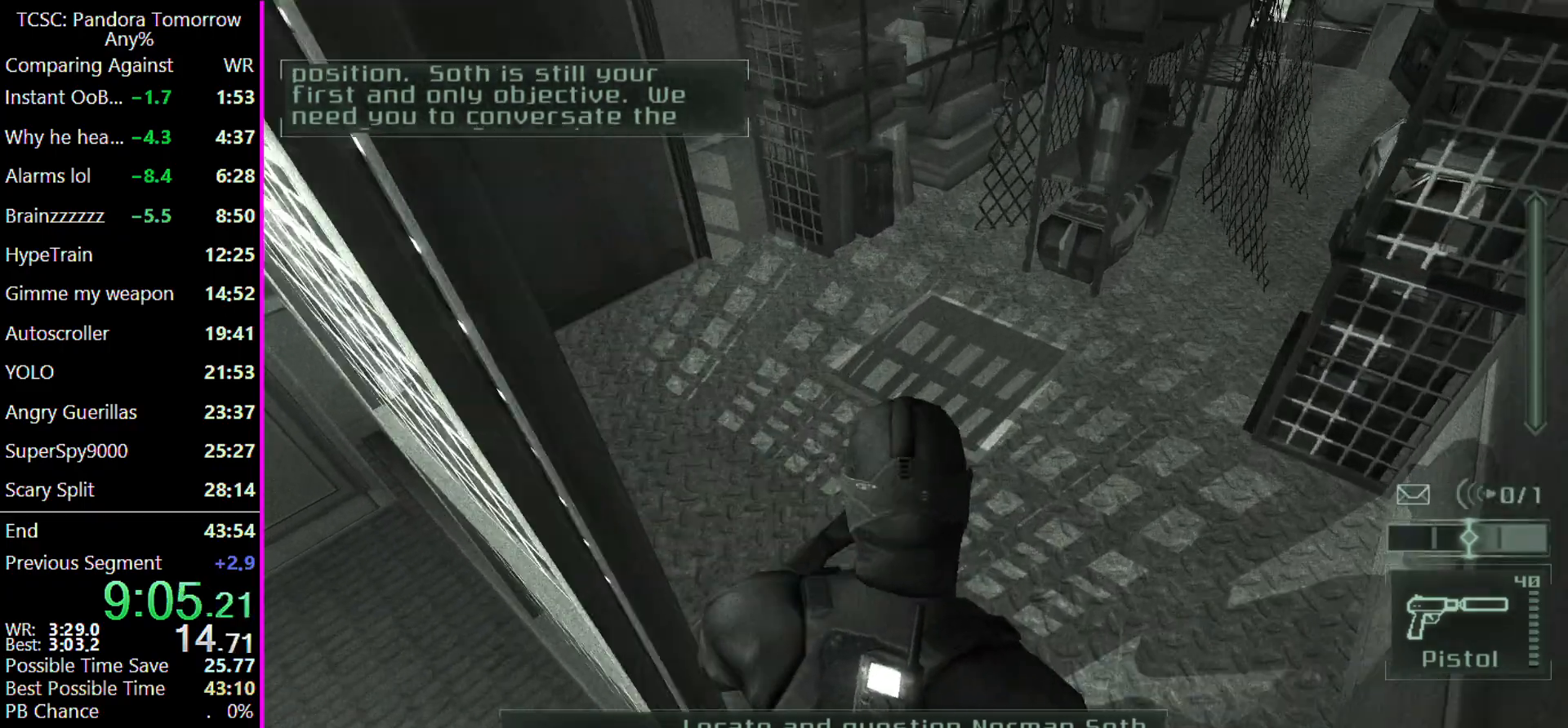
{"keys": [], "mouse": [], "events": [[367, "w", "up"]]}
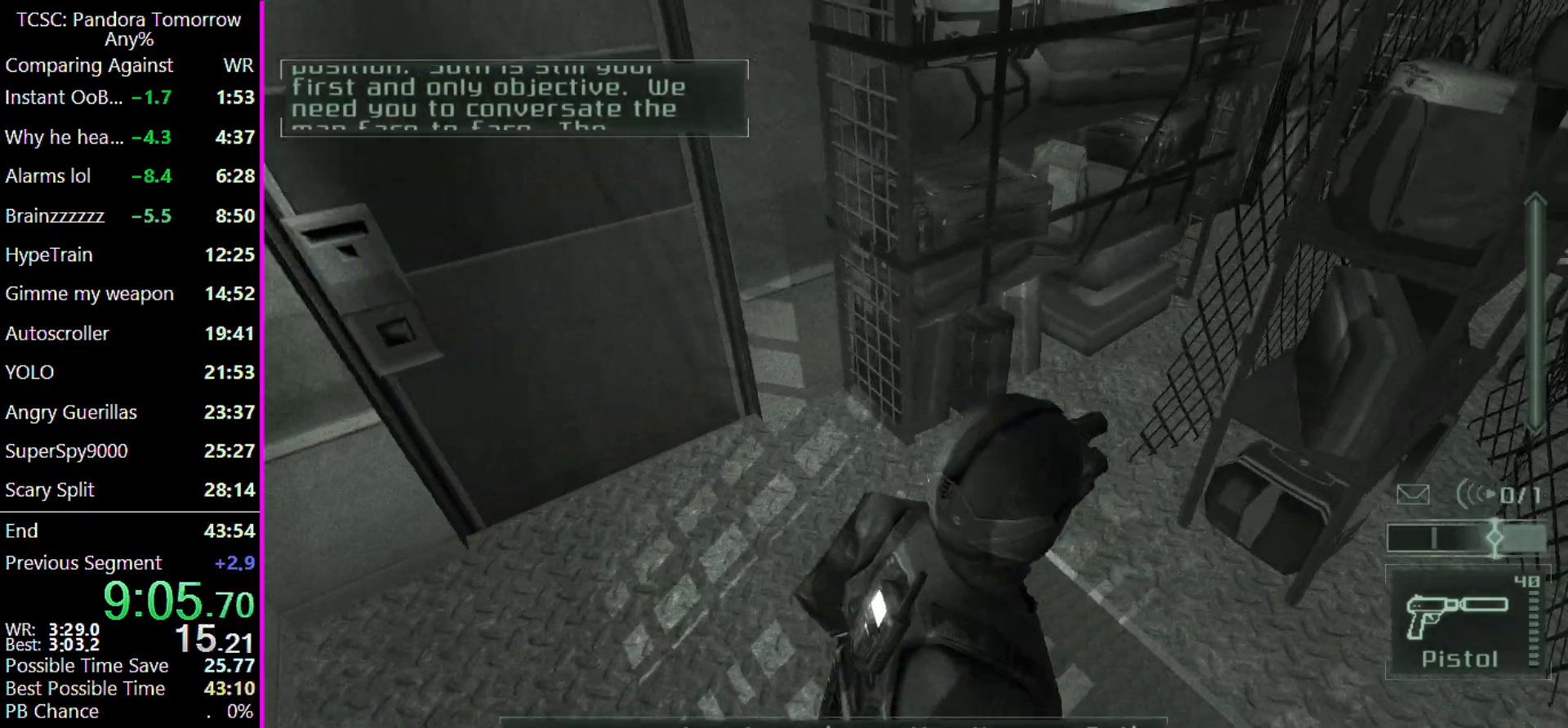
{"keys": [], "mouse": [], "events": []}